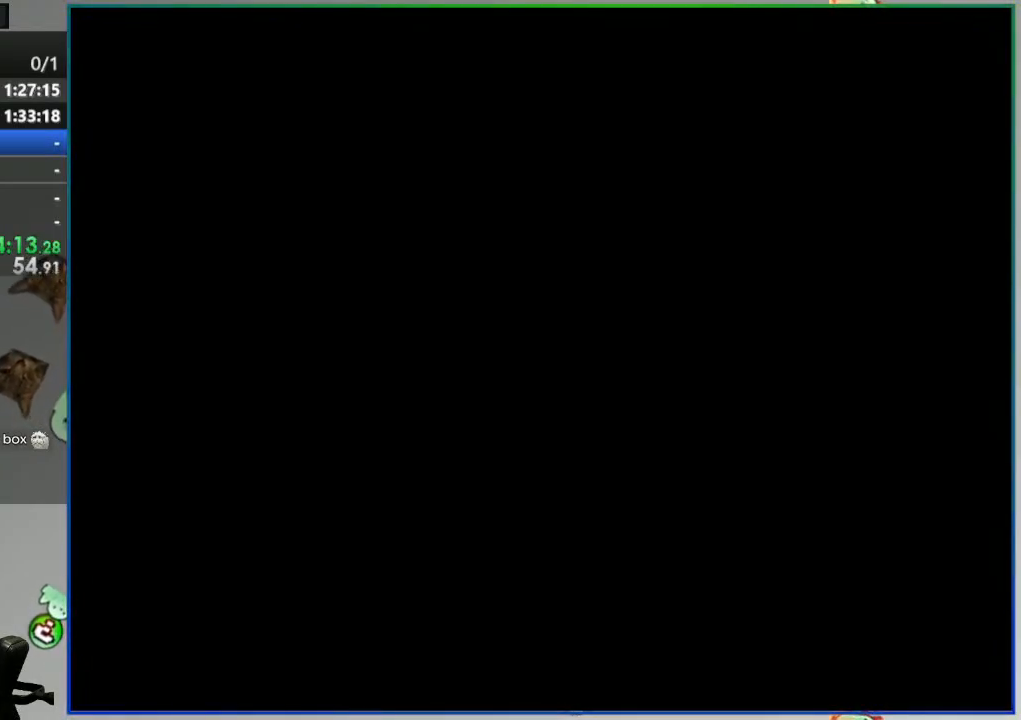
Gameplay with a controller (Nintendo layout); each line is a JSON object with the inputs held at the frame after it (dt_ms = milliseconds from this image to that frame). "events" lists button and stick changes between this image and that frame as [ms after this image, input, new state], when the widget could be followed in between. Not read: L3 R3 START.
{"dt_ms": 500, "buttons": [], "events": []}
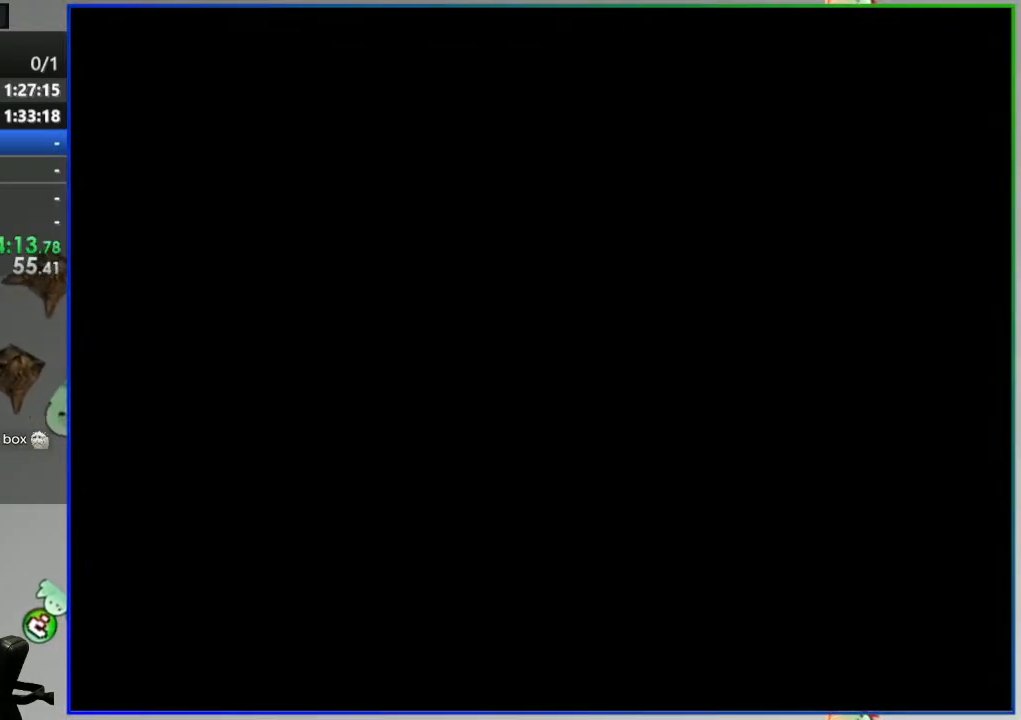
{"dt_ms": 500, "buttons": ["Y", "DPAD_RIGHT"], "events": [[100, "DPAD_RIGHT", "down"], [217, "Y", "down"]]}
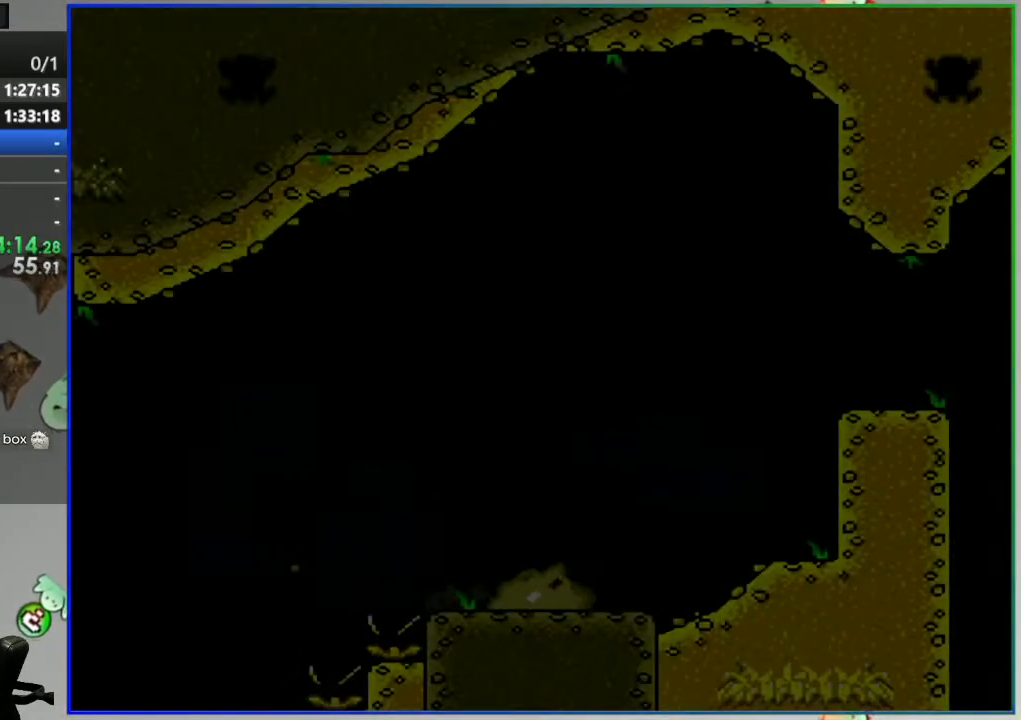
{"dt_ms": 500, "buttons": ["Y", "DPAD_RIGHT"], "events": [[333, "B", "down"], [450, "B", "up"]]}
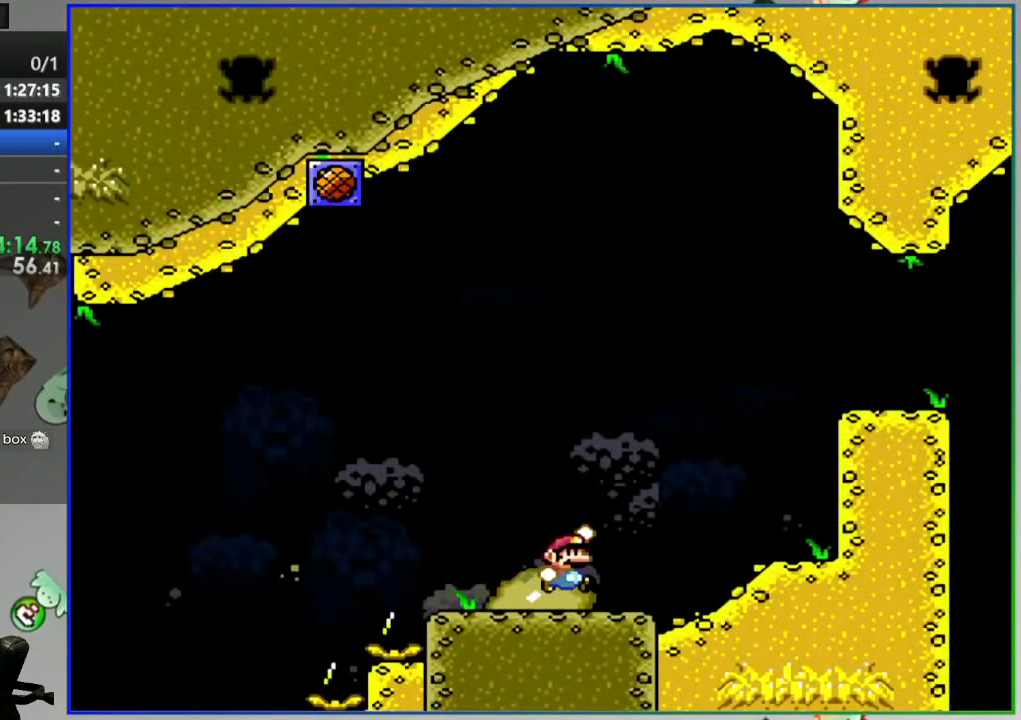
{"dt_ms": 500, "buttons": ["B", "Y", "DPAD_LEFT"], "events": [[183, "DPAD_RIGHT", "up"], [267, "DPAD_LEFT", "down"], [433, "B", "down"]]}
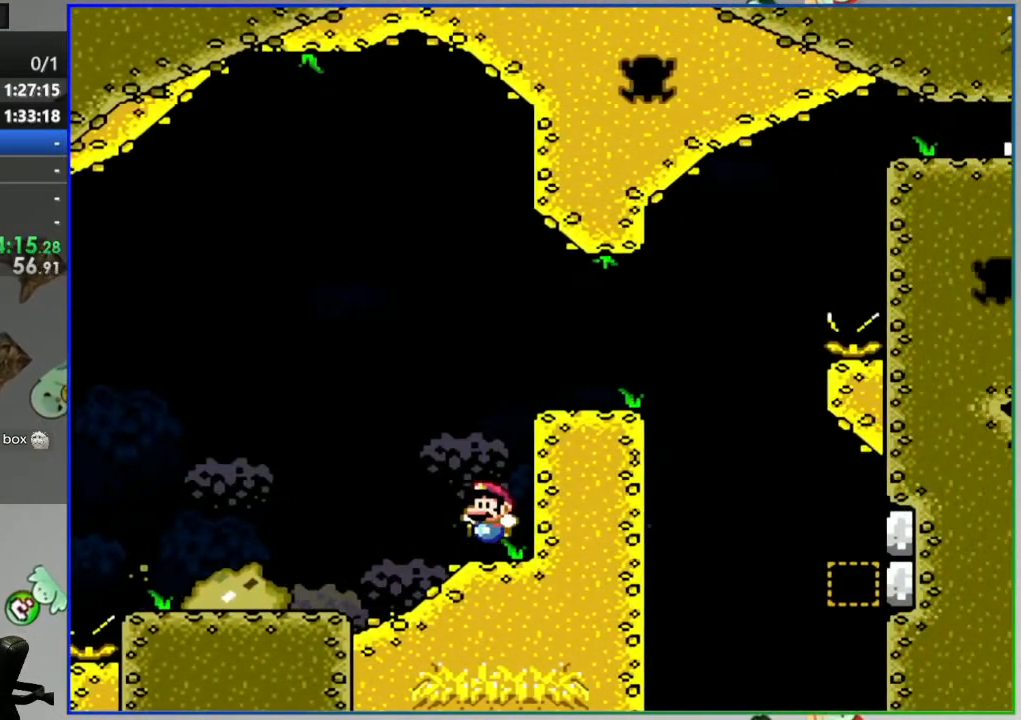
{"dt_ms": 500, "buttons": ["Y"], "events": [[117, "B", "up"], [467, "DPAD_LEFT", "up"]]}
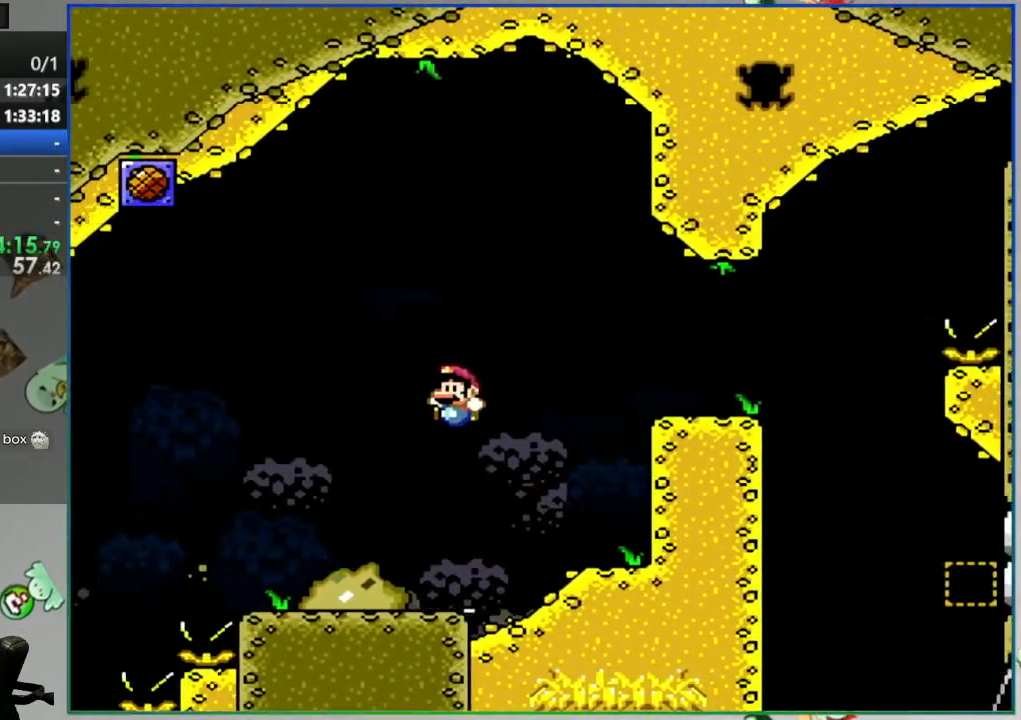
{"dt_ms": 500, "buttons": ["Y"], "events": [[33, "DPAD_RIGHT", "down"], [200, "DPAD_RIGHT", "up"]]}
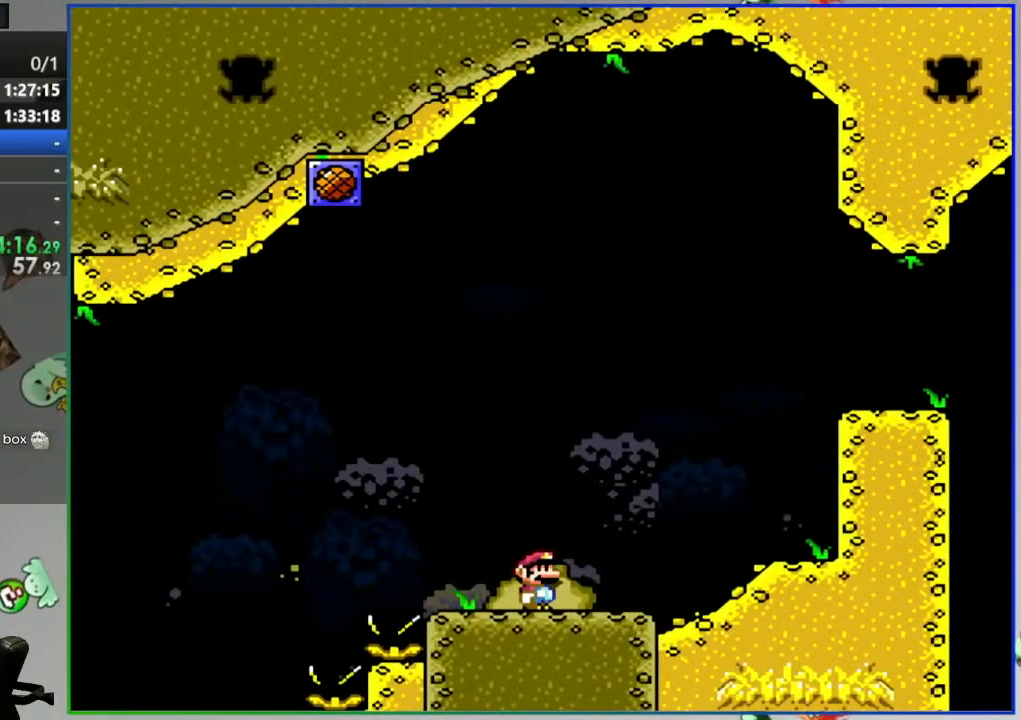
{"dt_ms": 500, "buttons": ["B", "Y", "DPAD_RIGHT"], "events": [[117, "DPAD_RIGHT", "down"], [250, "B", "down"]]}
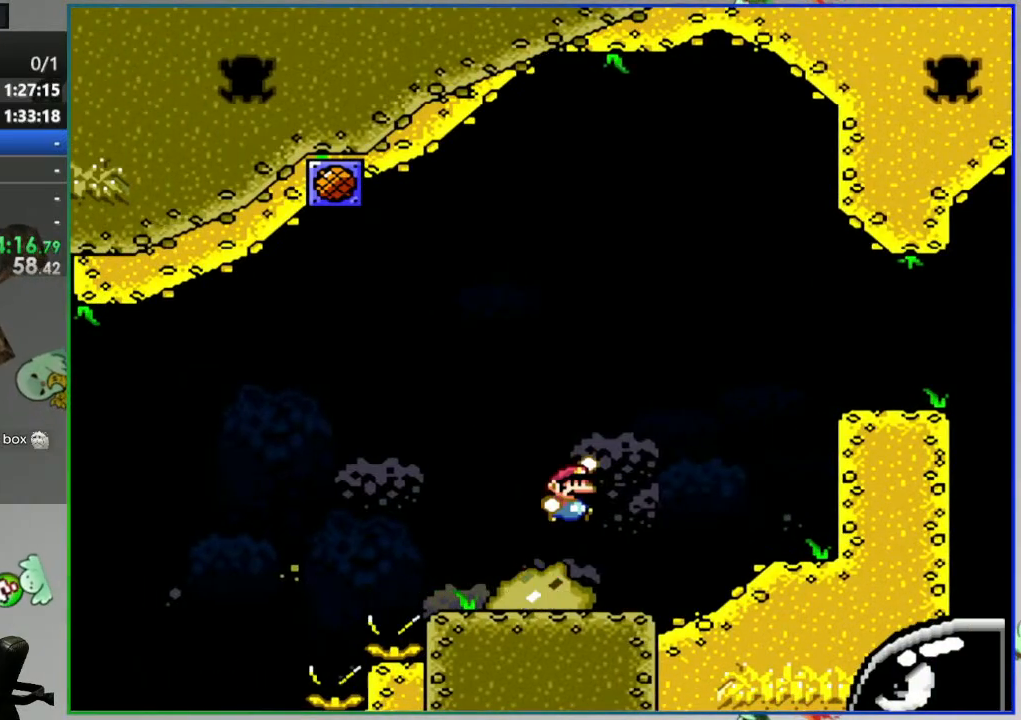
{"dt_ms": 500, "buttons": ["Y"], "events": [[133, "B", "up"], [150, "DPAD_RIGHT", "up"], [233, "DPAD_LEFT", "down"], [333, "DPAD_LEFT", "up"]]}
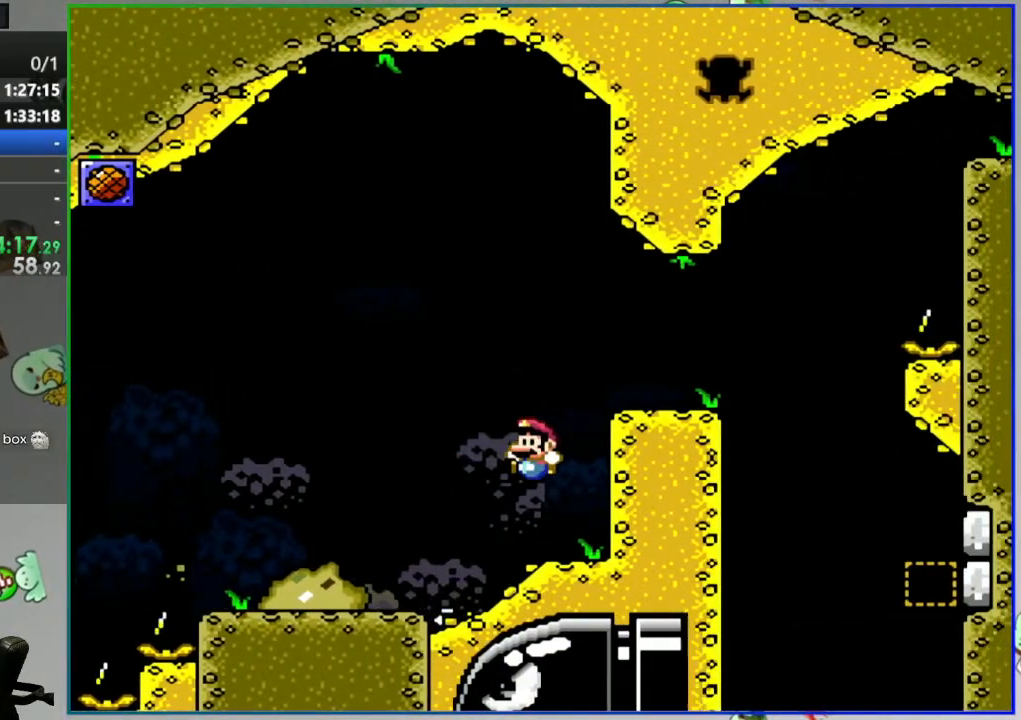
{"dt_ms": 500, "buttons": ["B", "Y", "DPAD_RIGHT"], "events": [[450, "B", "down"], [467, "DPAD_RIGHT", "down"]]}
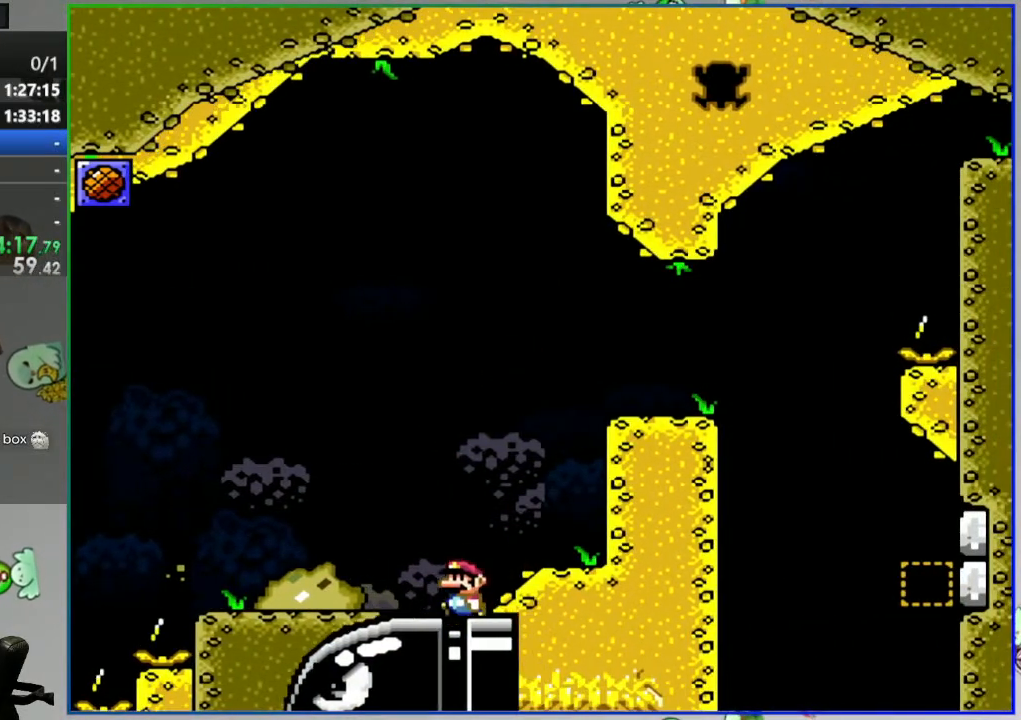
{"dt_ms": 500, "buttons": ["Y", "DPAD_LEFT"], "events": [[383, "DPAD_RIGHT", "up"], [450, "DPAD_LEFT", "down"], [483, "B", "up"]]}
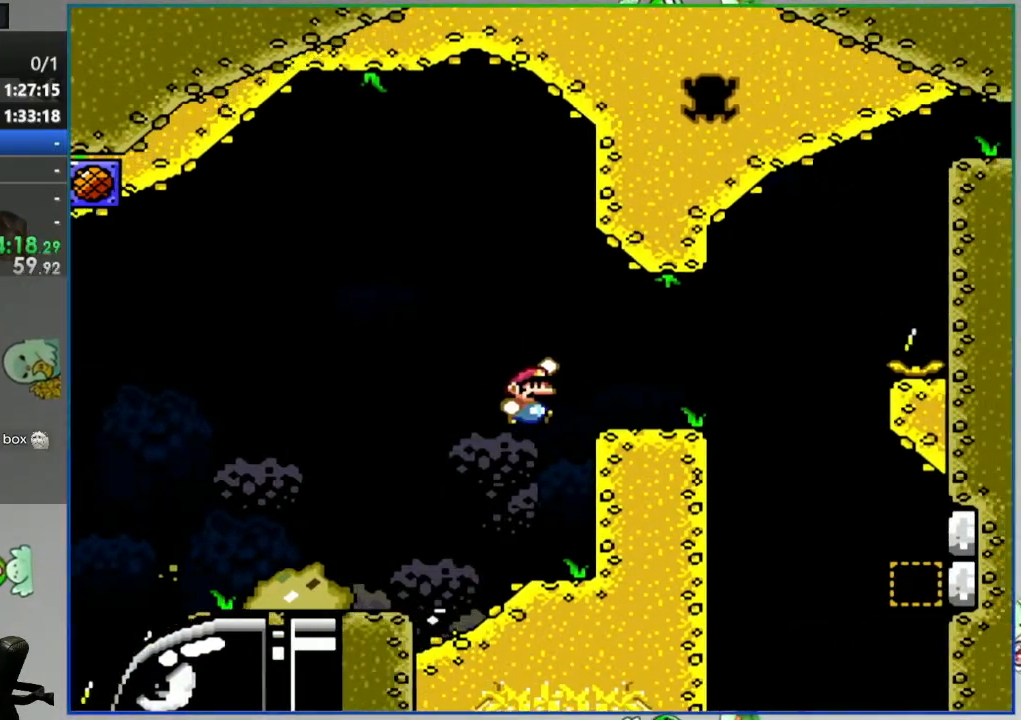
{"dt_ms": 500, "buttons": ["Y"], "events": [[83, "DPAD_LEFT", "up"]]}
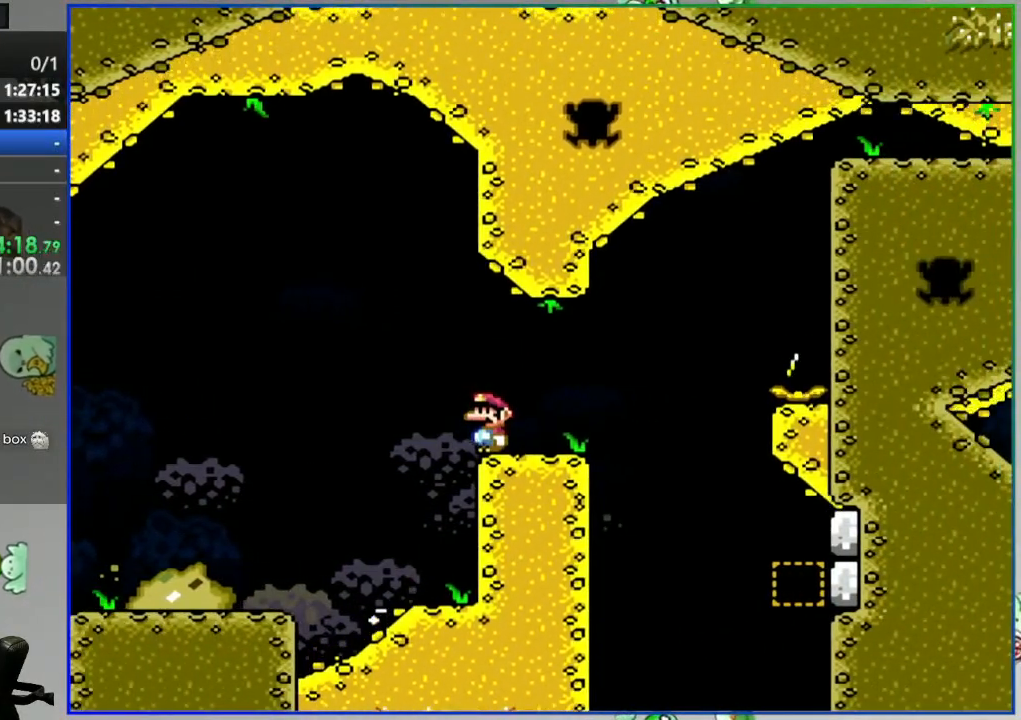
{"dt_ms": 500, "buttons": ["Y"], "events": []}
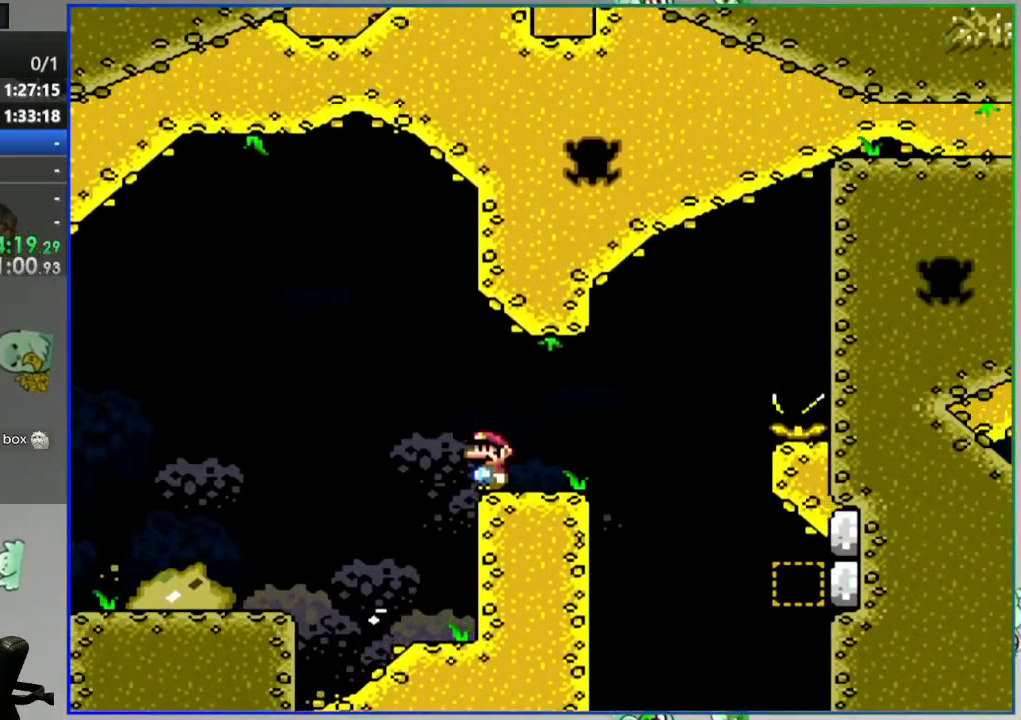
{"dt_ms": 500, "buttons": ["Y"], "events": []}
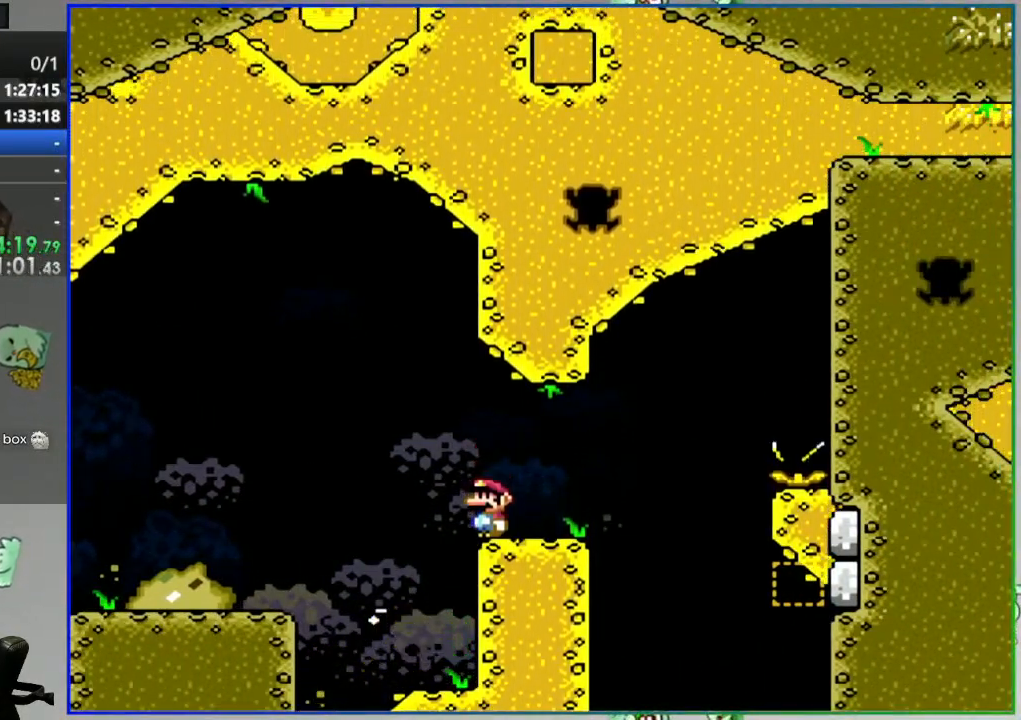
{"dt_ms": 500, "buttons": ["Y"], "events": []}
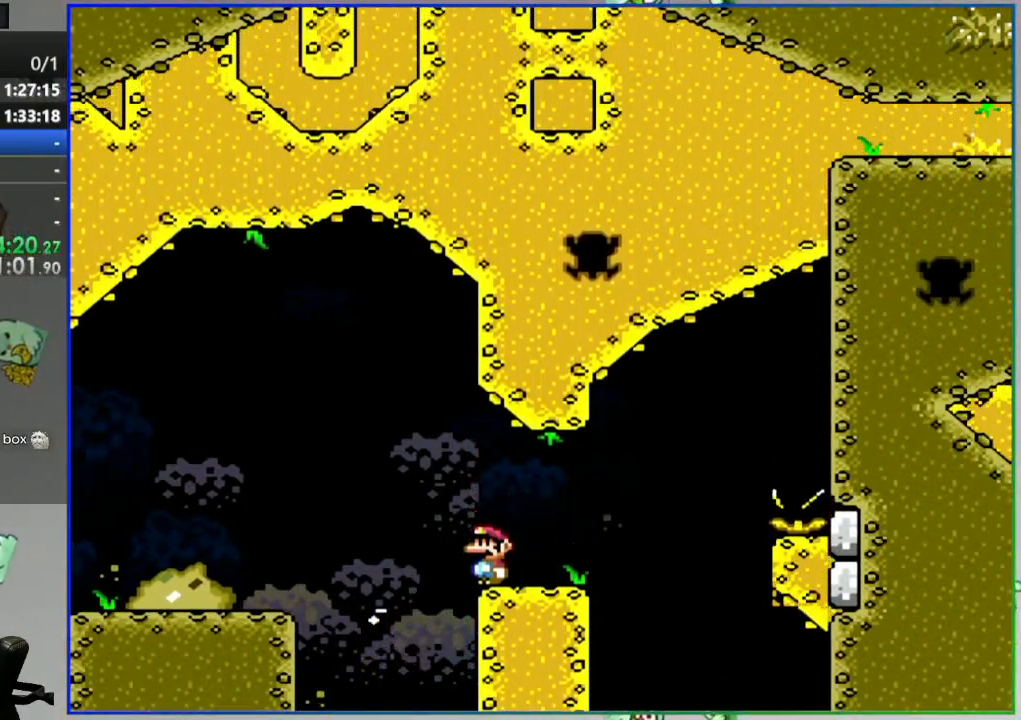
{"dt_ms": 500, "buttons": ["Y"], "events": []}
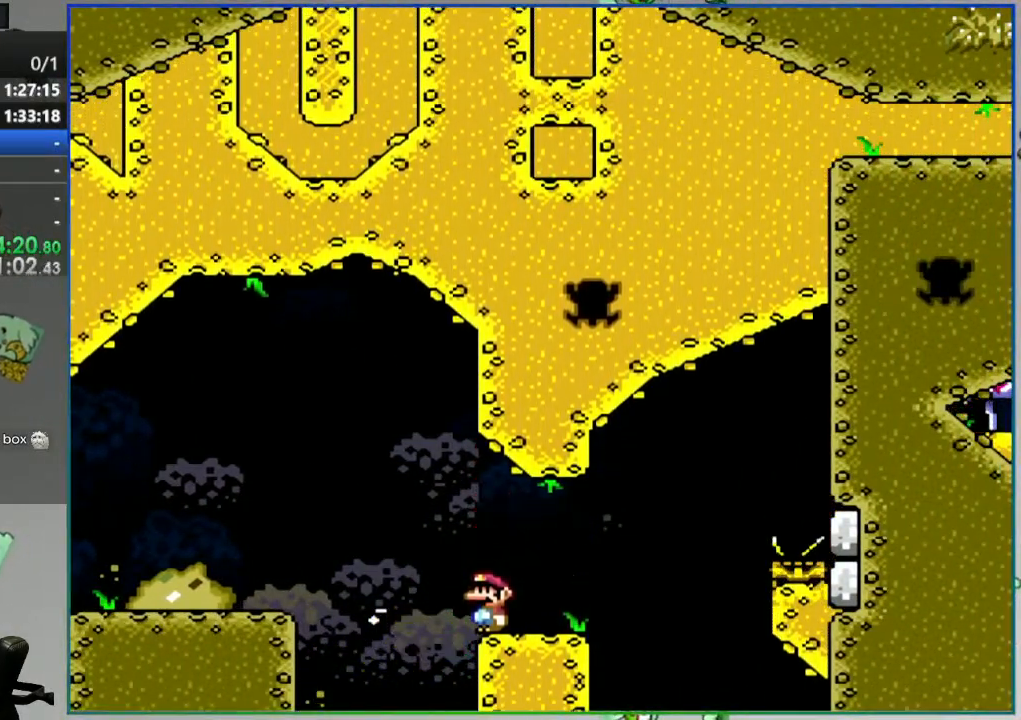
{"dt_ms": 500, "buttons": ["Y"], "events": []}
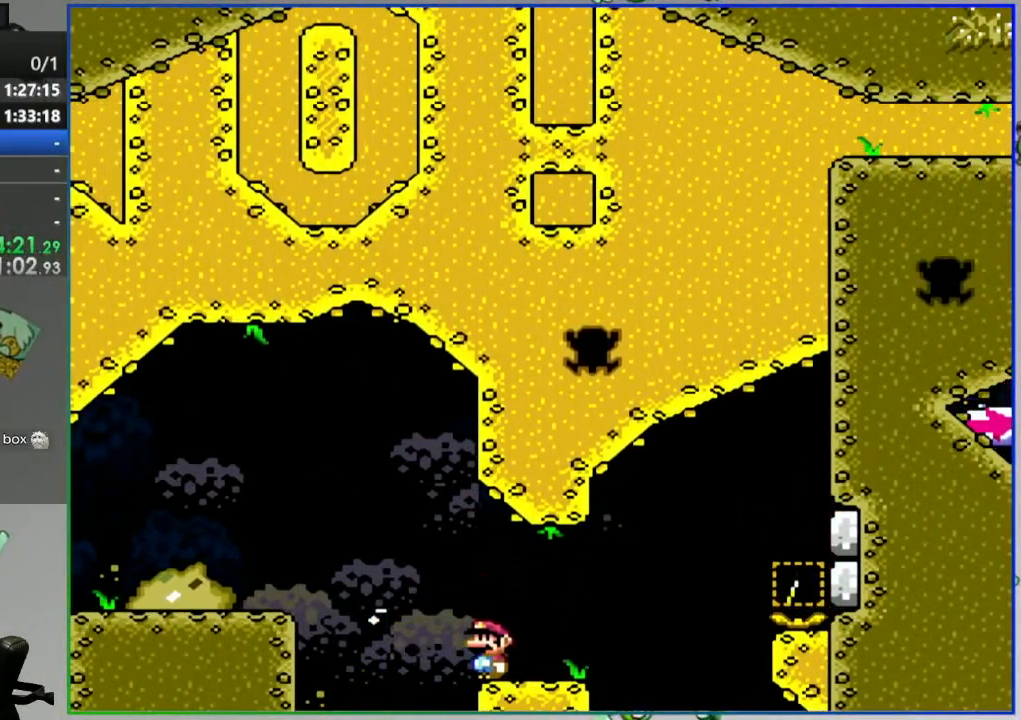
{"dt_ms": 500, "buttons": ["A", "Y", "DPAD_LEFT"], "events": [[150, "DPAD_LEFT", "down"], [183, "A", "down"]]}
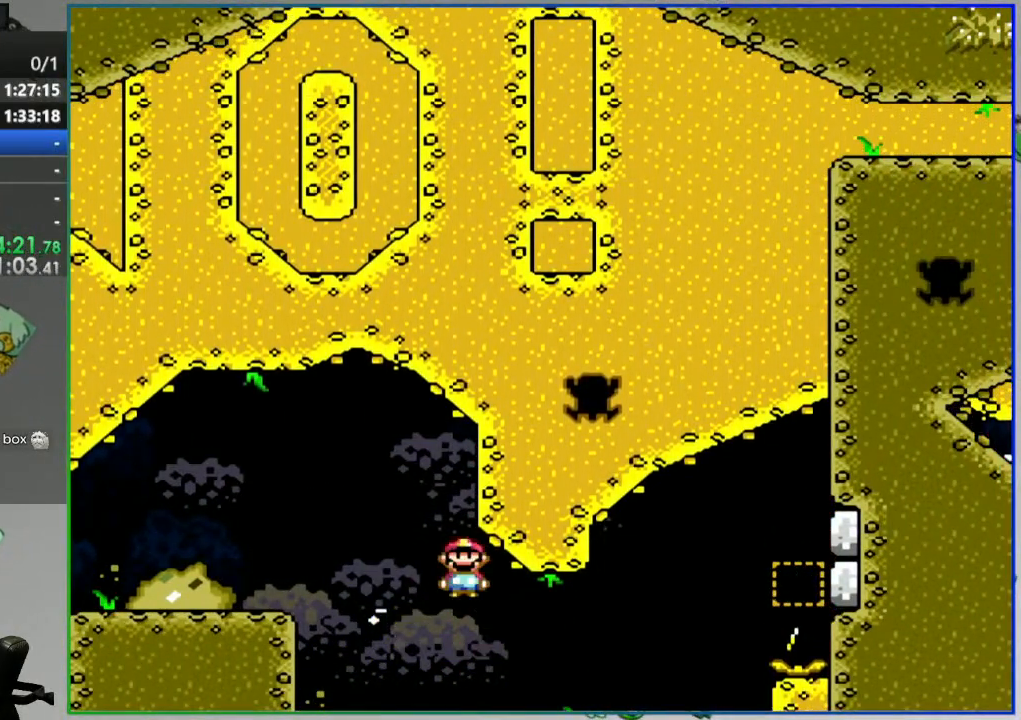
{"dt_ms": 500, "buttons": ["Y"], "events": [[233, "DPAD_LEFT", "up"], [267, "A", "up"], [267, "DPAD_RIGHT", "down"], [433, "DPAD_RIGHT", "up"]]}
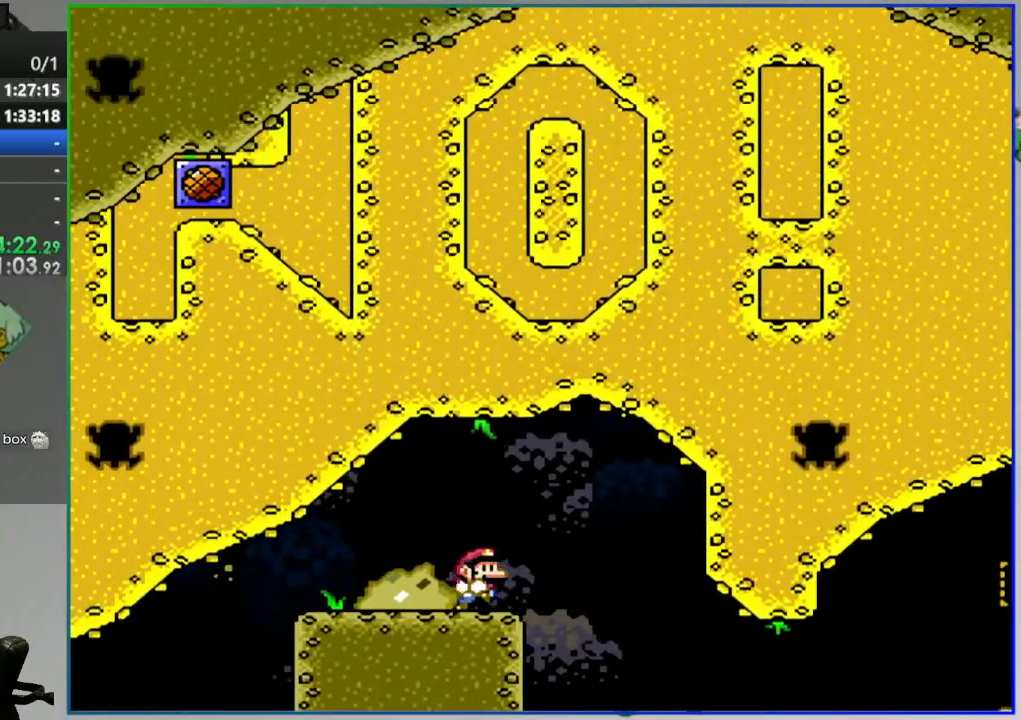
{"dt_ms": 500, "buttons": ["Y"], "events": []}
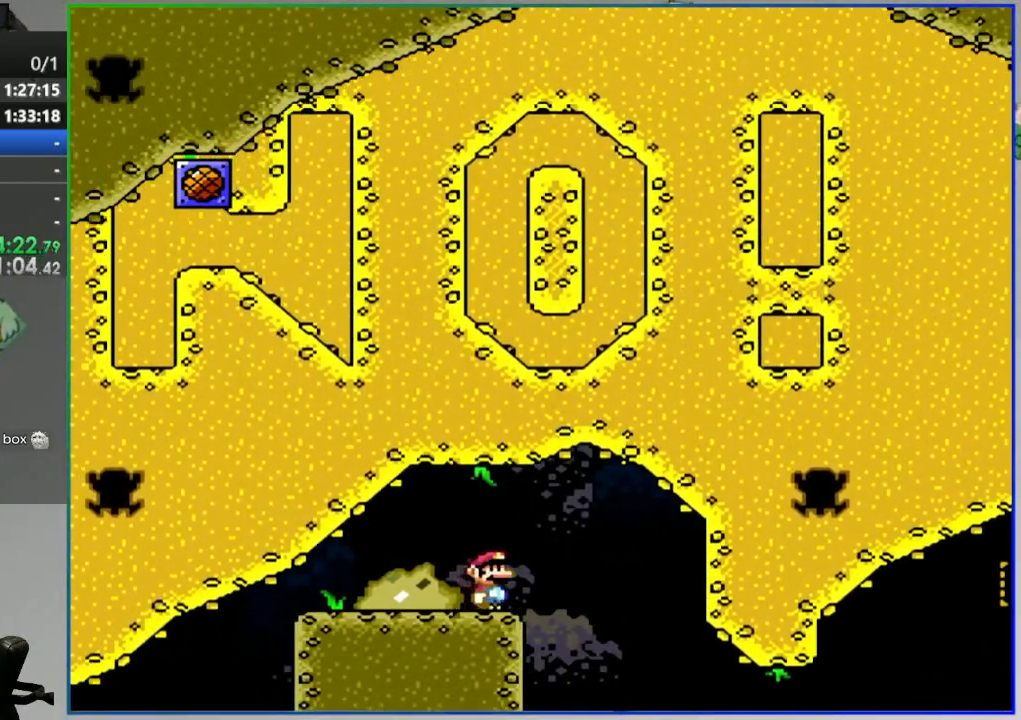
{"dt_ms": 500, "buttons": ["Y"], "events": []}
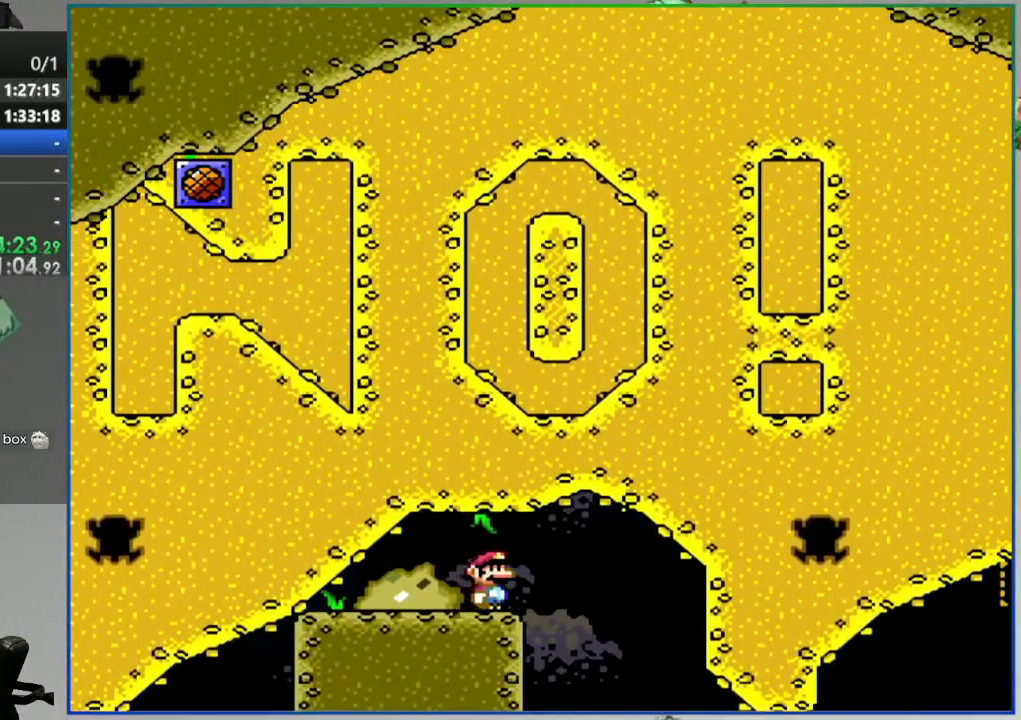
{"dt_ms": 500, "buttons": ["Y"], "events": [[117, "DPAD_LEFT", "down"], [483, "DPAD_LEFT", "up"]]}
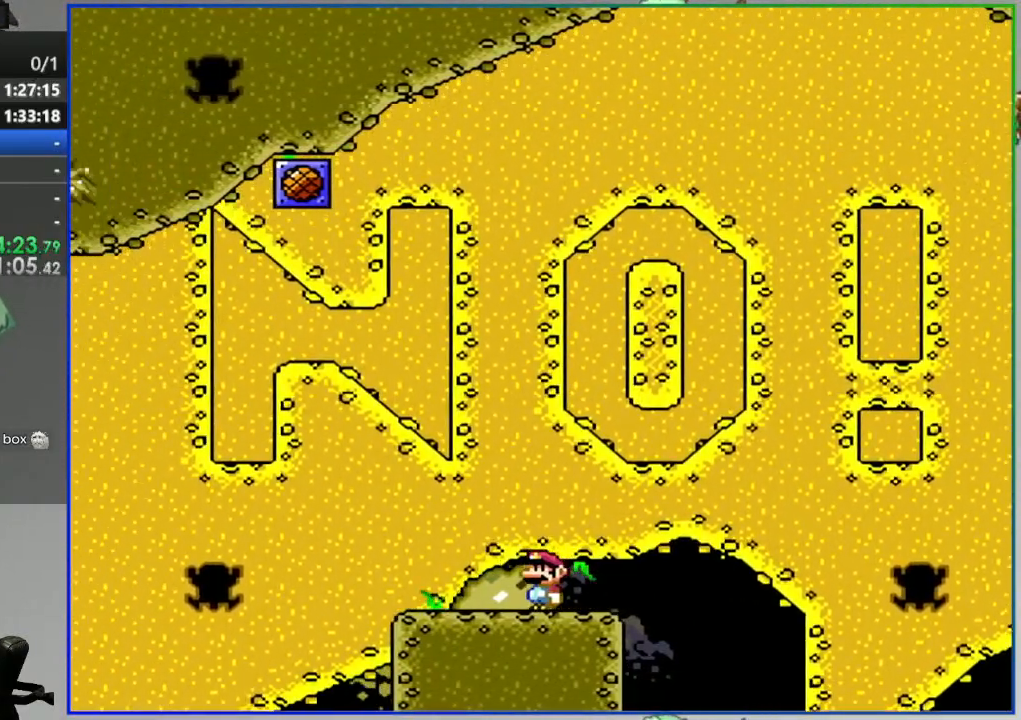
{"dt_ms": 500, "buttons": ["Y"], "events": [[267, "DPAD_RIGHT", "down"], [483, "DPAD_RIGHT", "up"]]}
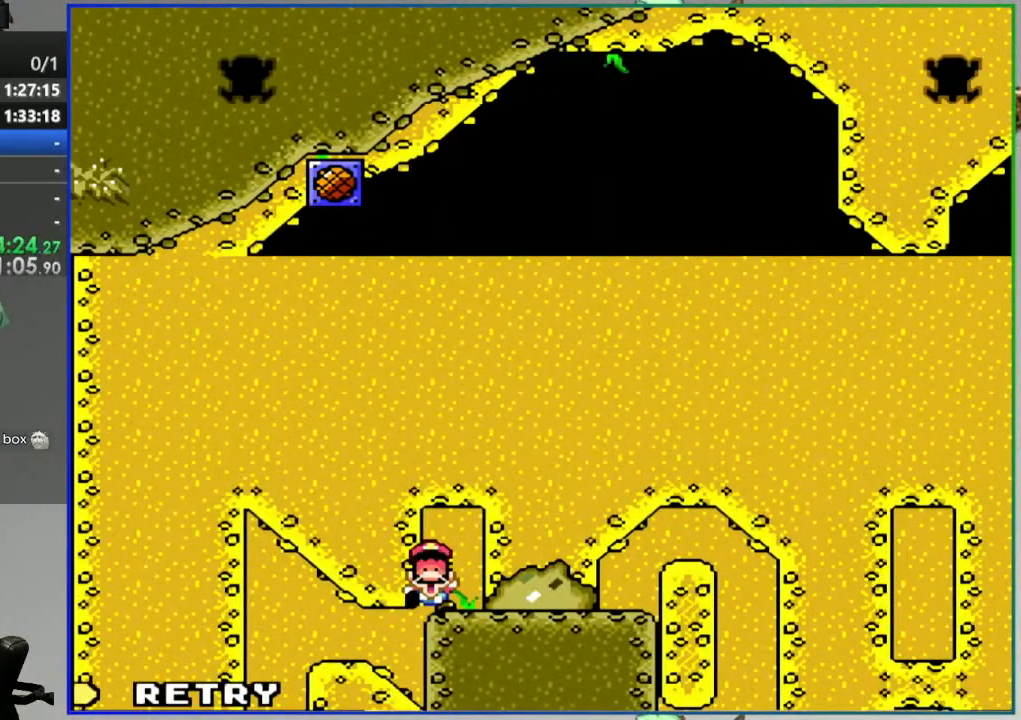
{"dt_ms": 500, "buttons": [], "events": [[367, "Y", "up"]]}
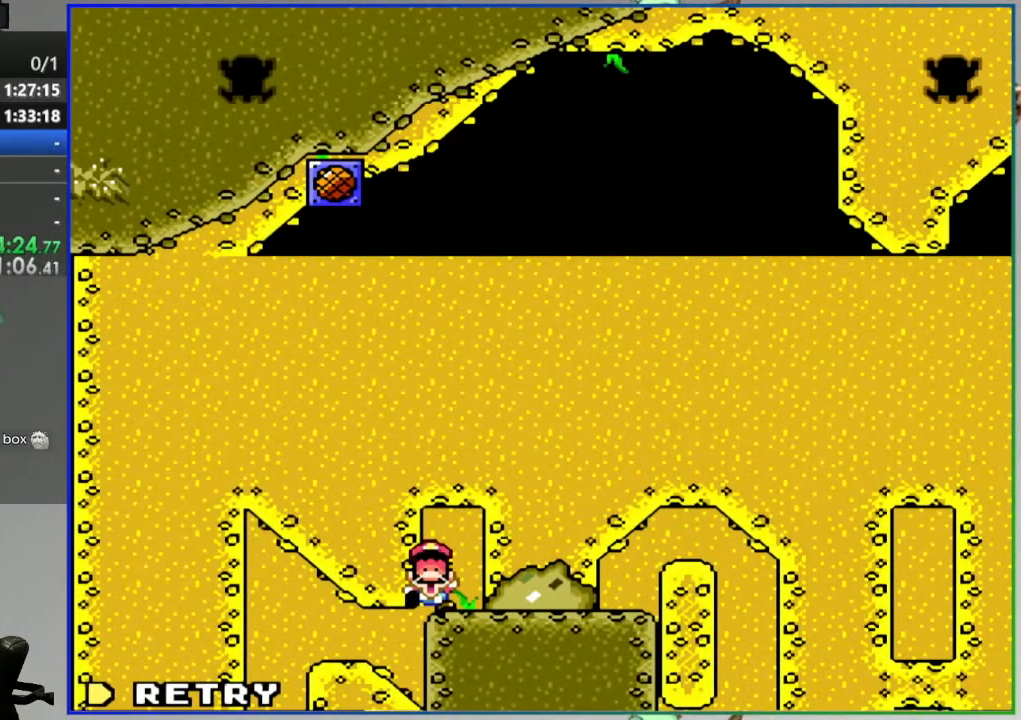
{"dt_ms": 500, "buttons": [], "events": []}
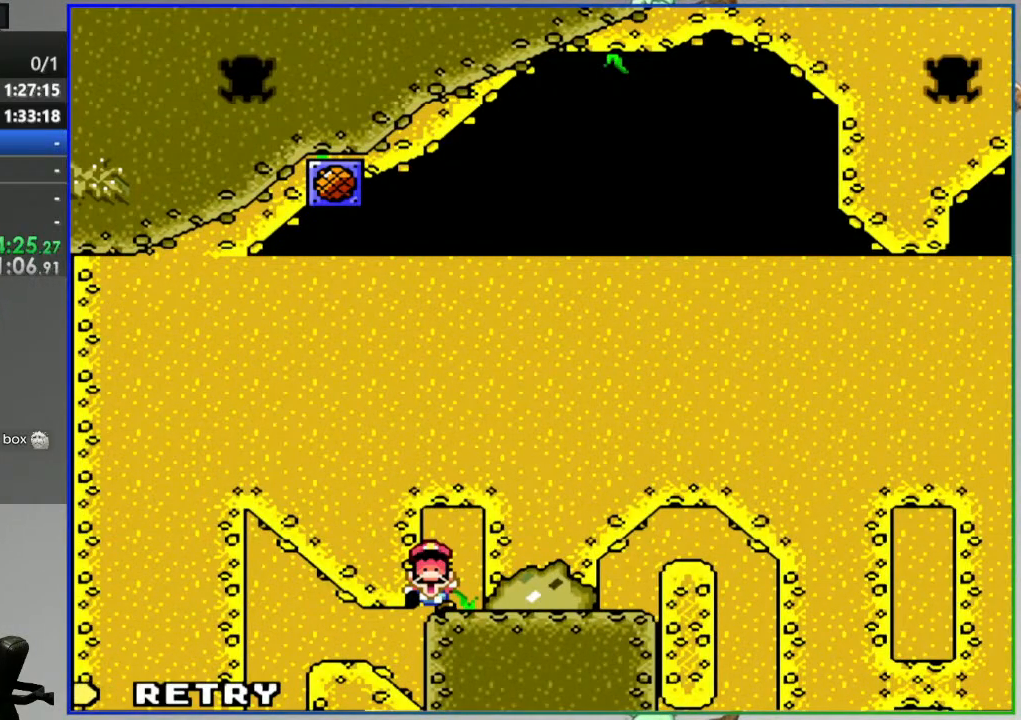
{"dt_ms": 500, "buttons": [], "events": []}
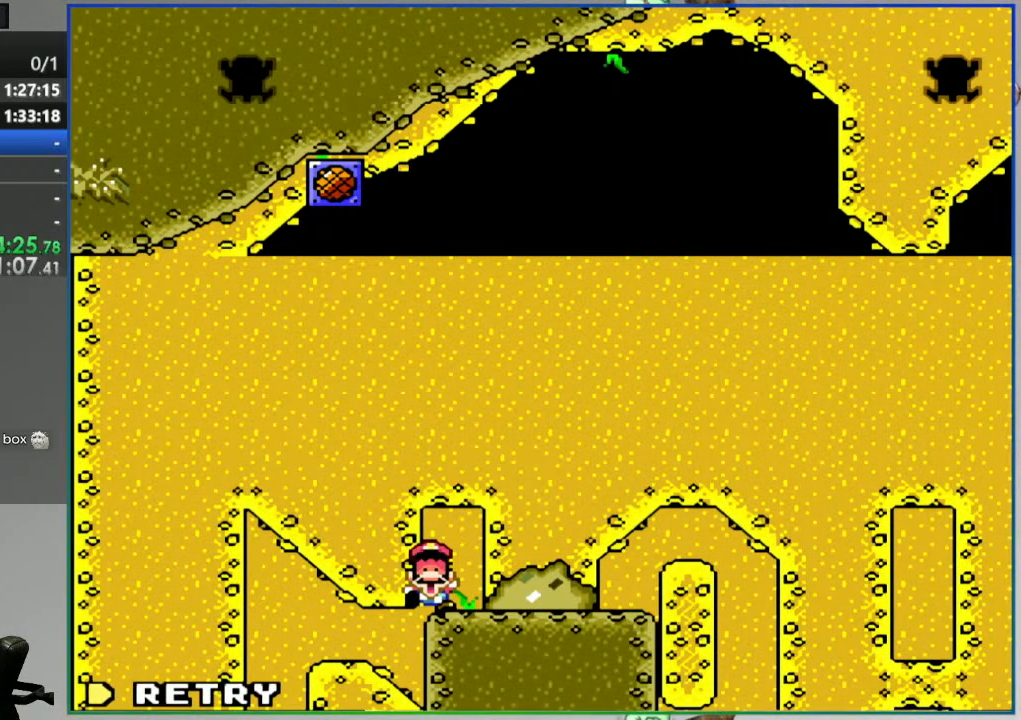
{"dt_ms": 500, "buttons": [], "events": []}
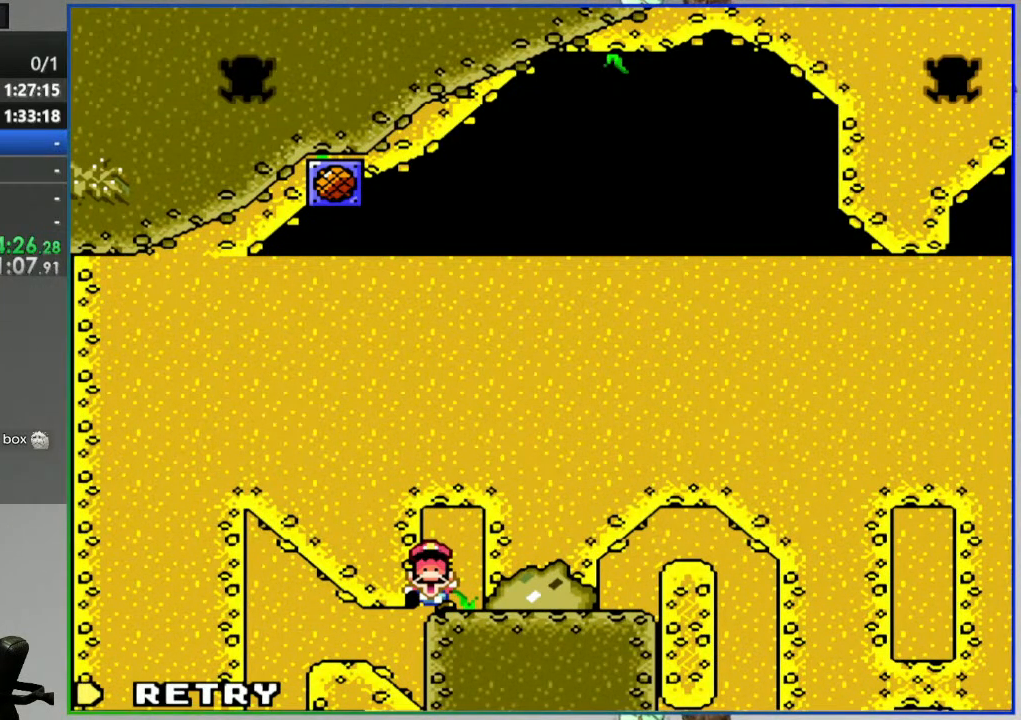
{"dt_ms": 1000, "buttons": [], "events": []}
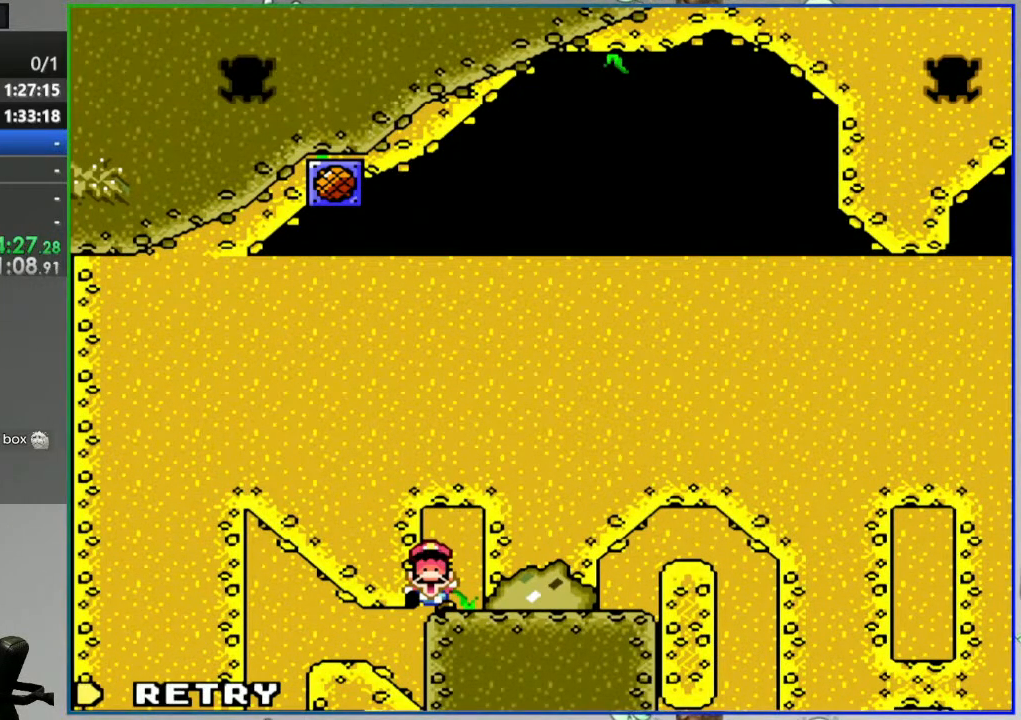
{"dt_ms": 500, "buttons": [], "events": []}
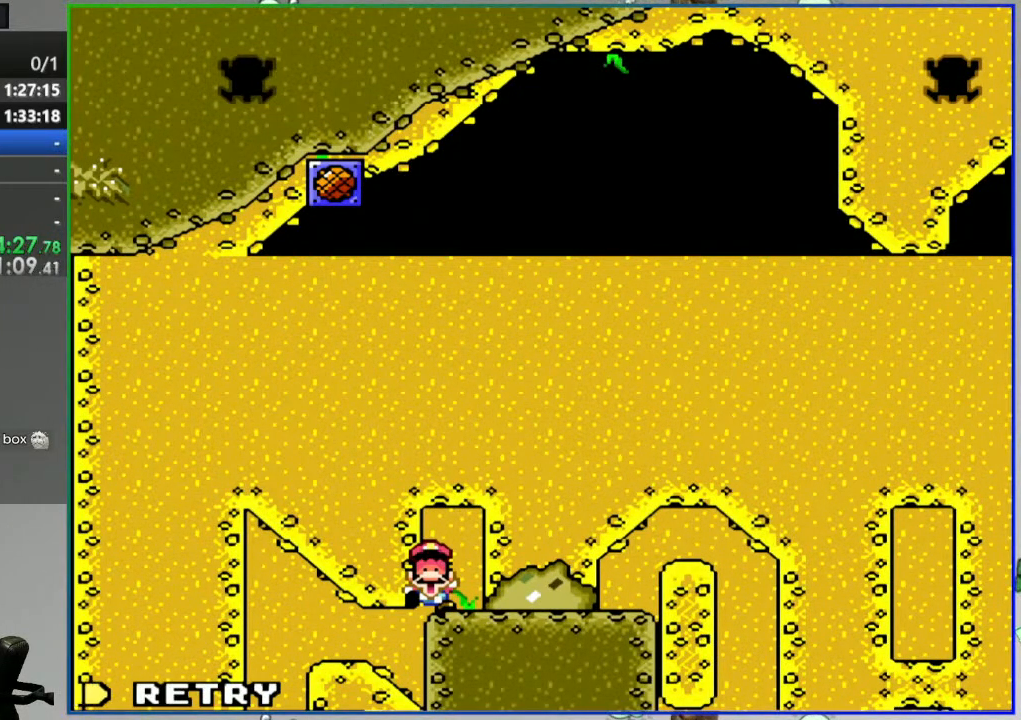
{"dt_ms": 500, "buttons": [], "events": []}
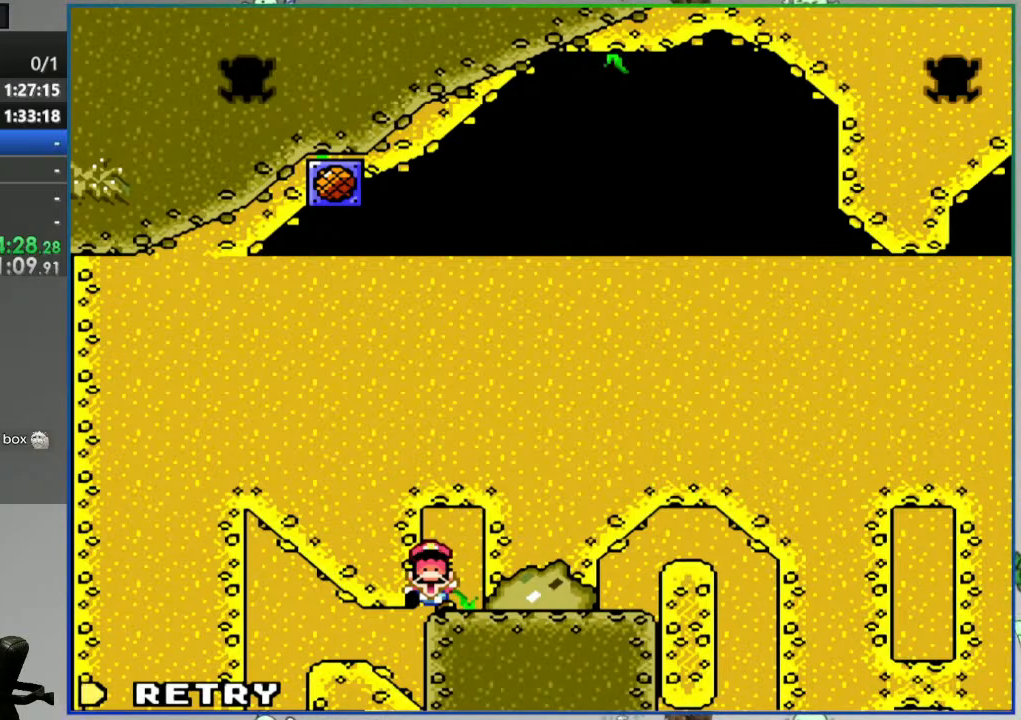
{"dt_ms": 500, "buttons": [], "events": []}